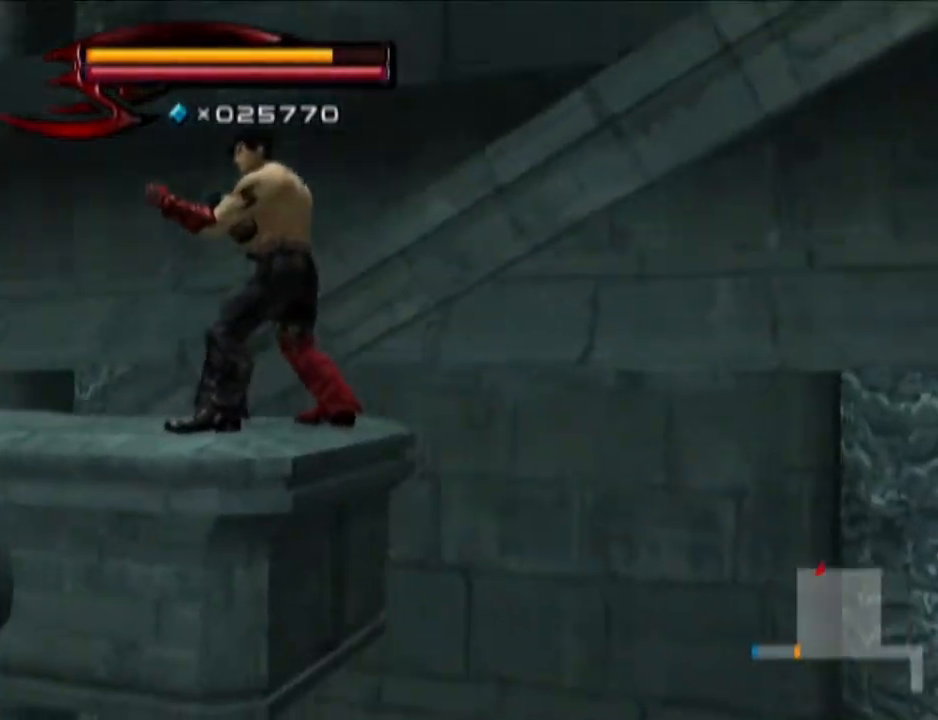
Gameplay with a controller (PlayStation layout); each line is a JSON object with the inputs held at the frame after it. "events" lists button and stick changes between this image and that frame as [ms after this image, input, new state], when the widget could be followed in between.
{"buttons": [], "left_stick": "center", "right_stick": "center", "events": []}
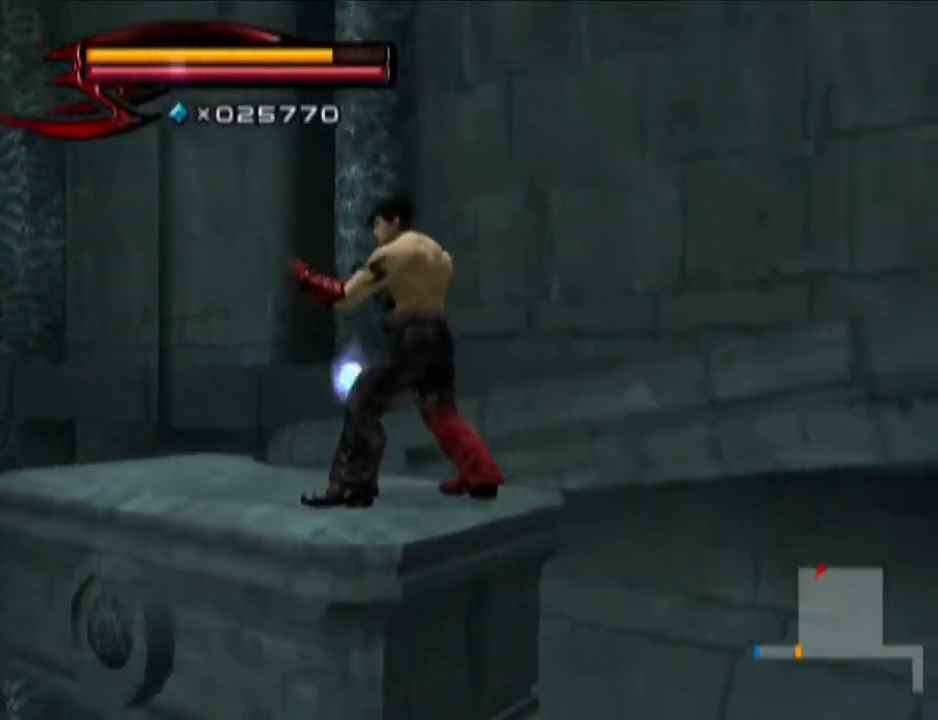
{"buttons": [], "left_stick": "center", "right_stick": "left", "events": [[216, "right_stick", "left"]]}
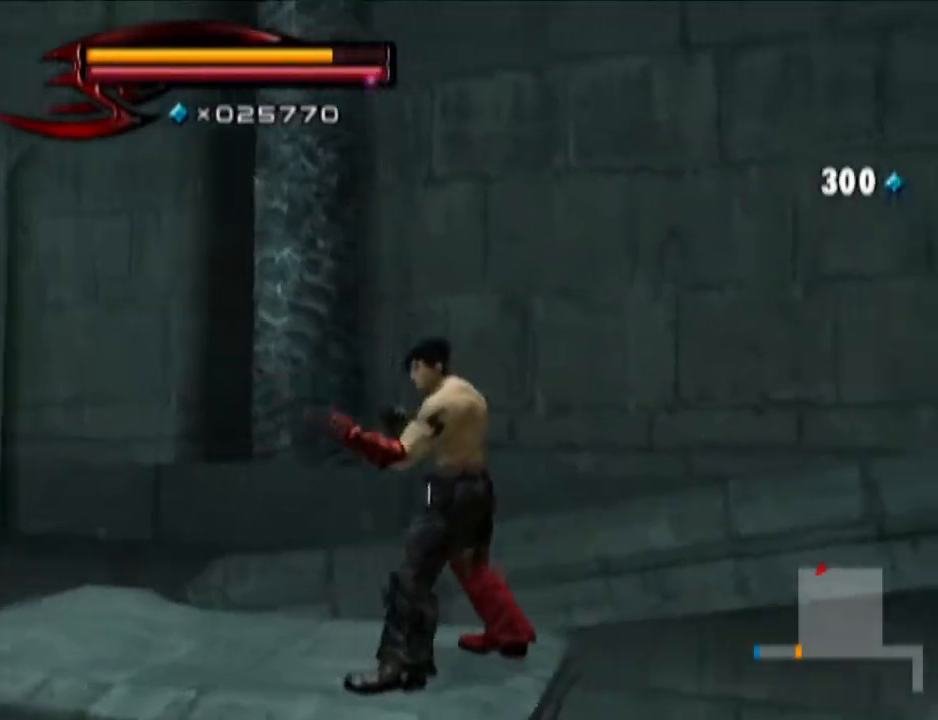
{"buttons": [], "left_stick": "center", "right_stick": "center", "events": [[484, "right_stick", "center"]]}
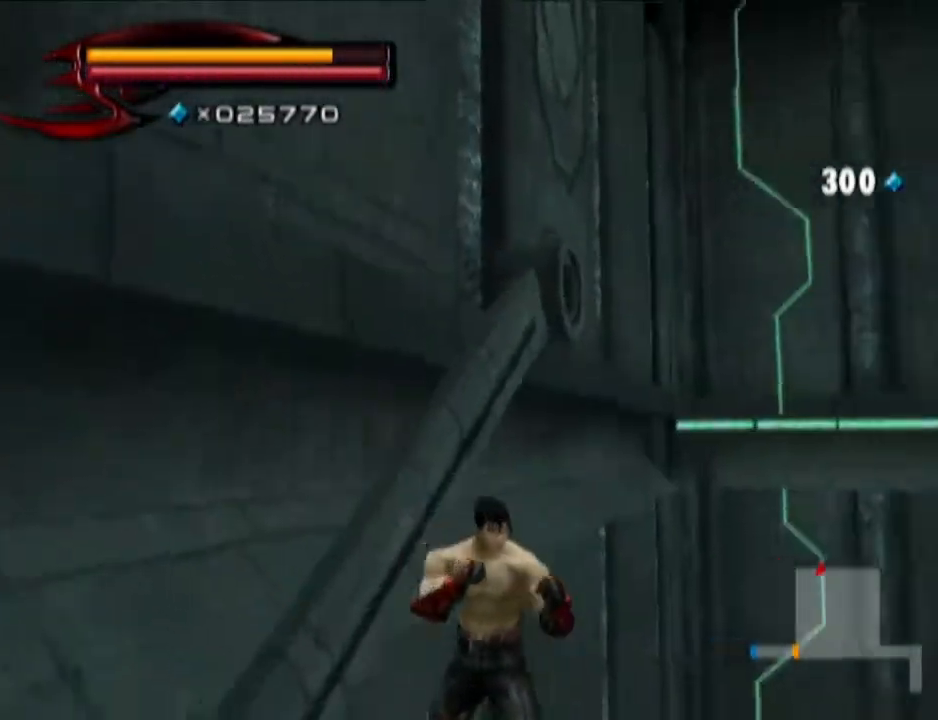
{"buttons": [], "left_stick": "center", "right_stick": "down", "events": [[483, "right_stick", "down"]]}
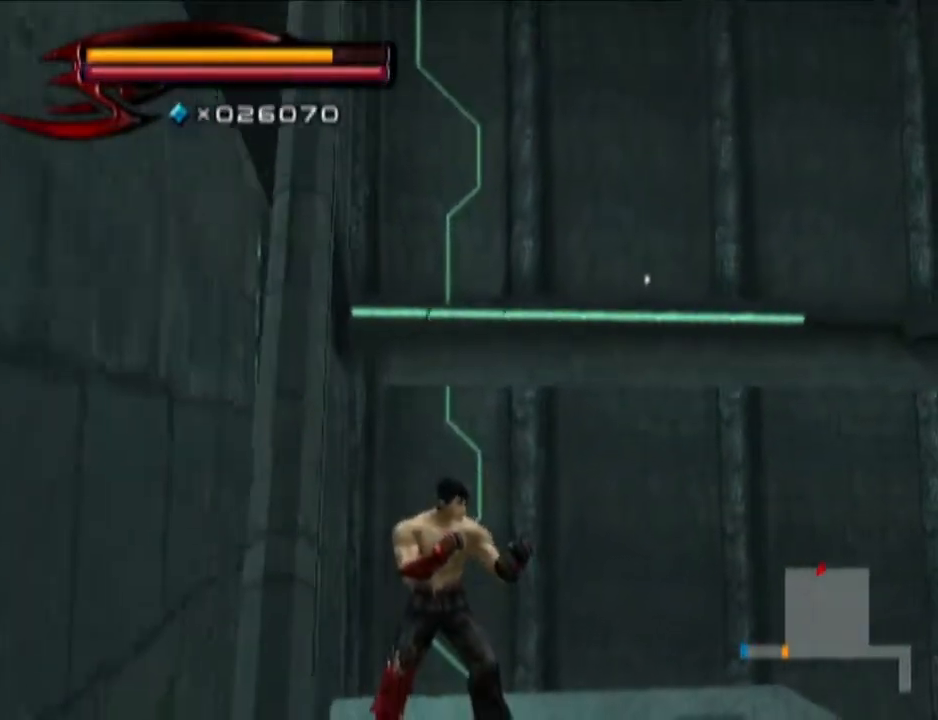
{"buttons": [], "left_stick": "center", "right_stick": "center", "events": [[250, "right_stick", "center"]]}
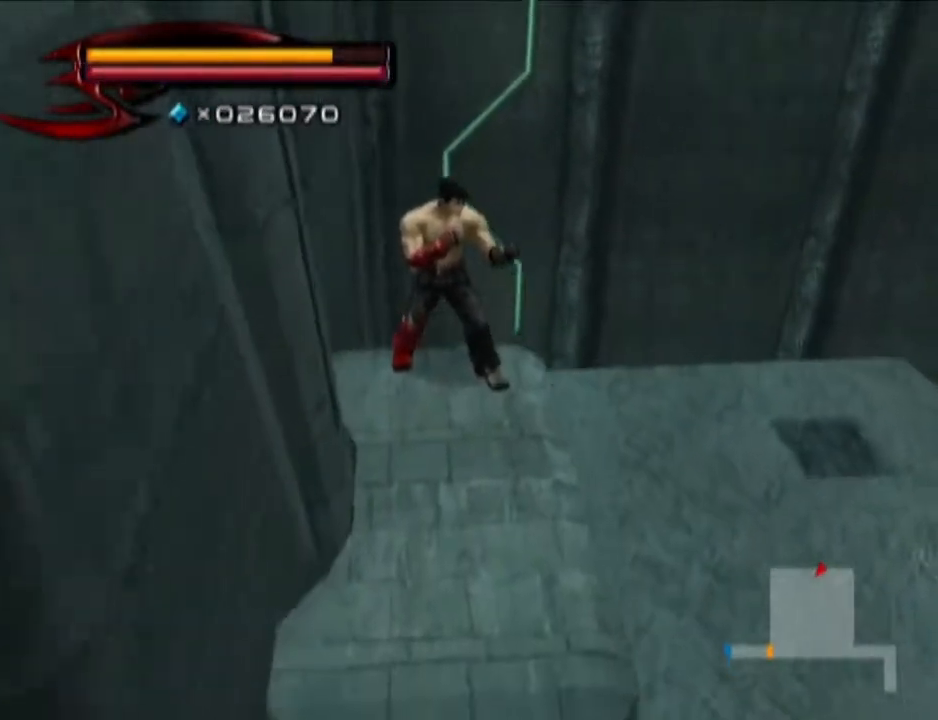
{"buttons": [], "left_stick": "center", "right_stick": "center", "events": []}
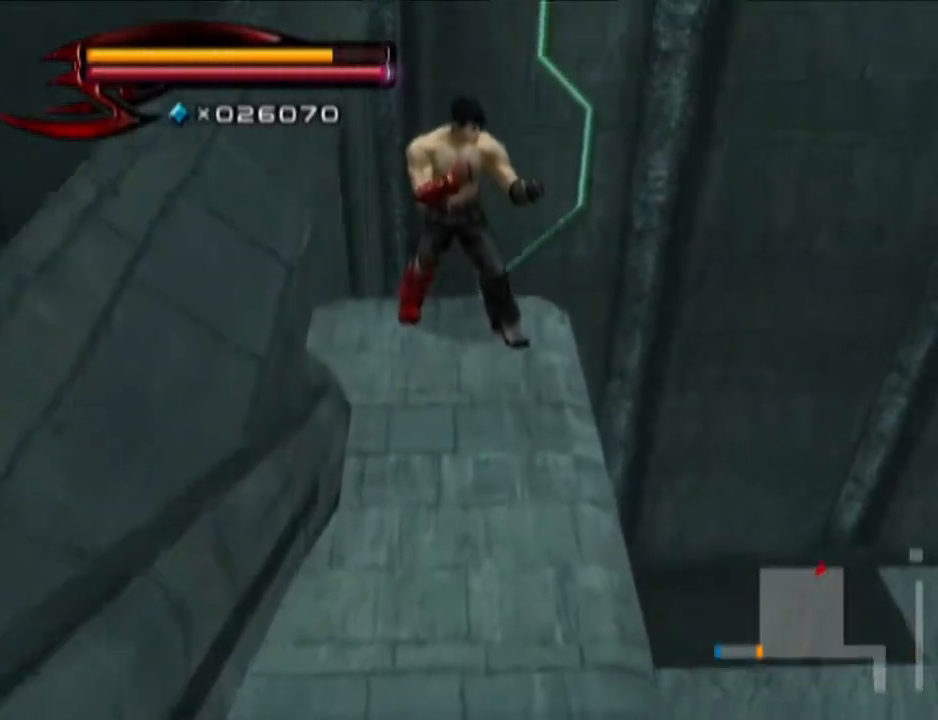
{"buttons": ["CIRCLE"], "left_stick": "up-right", "right_stick": "center", "events": [[50, "left_stick", "up-right"], [250, "CIRCLE", "down"]]}
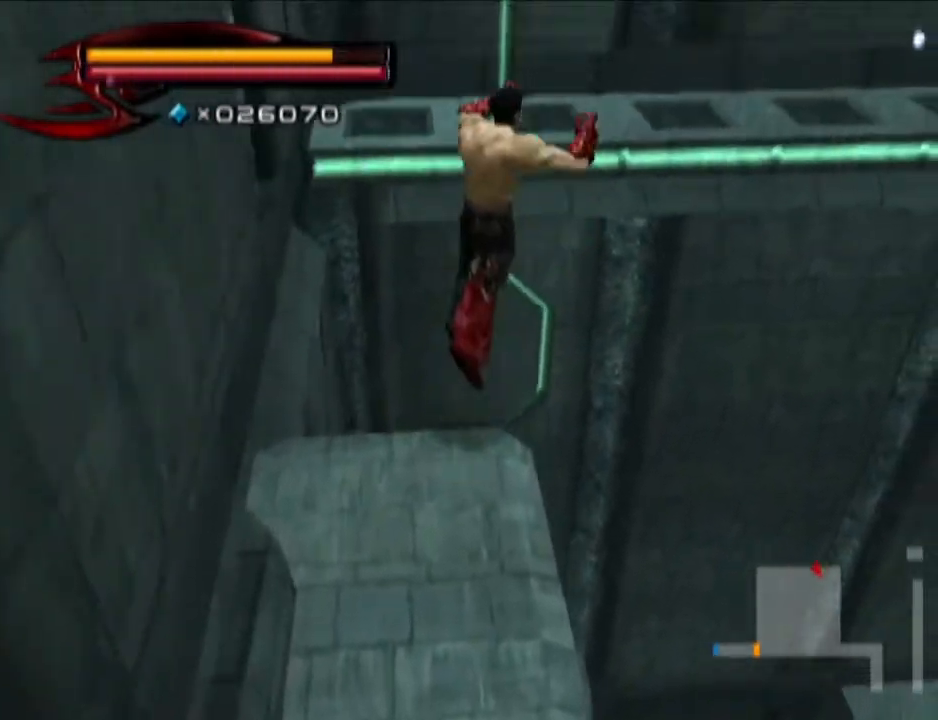
{"buttons": [], "left_stick": "up-right", "right_stick": "center", "events": [[250, "CIRCLE", "up"]]}
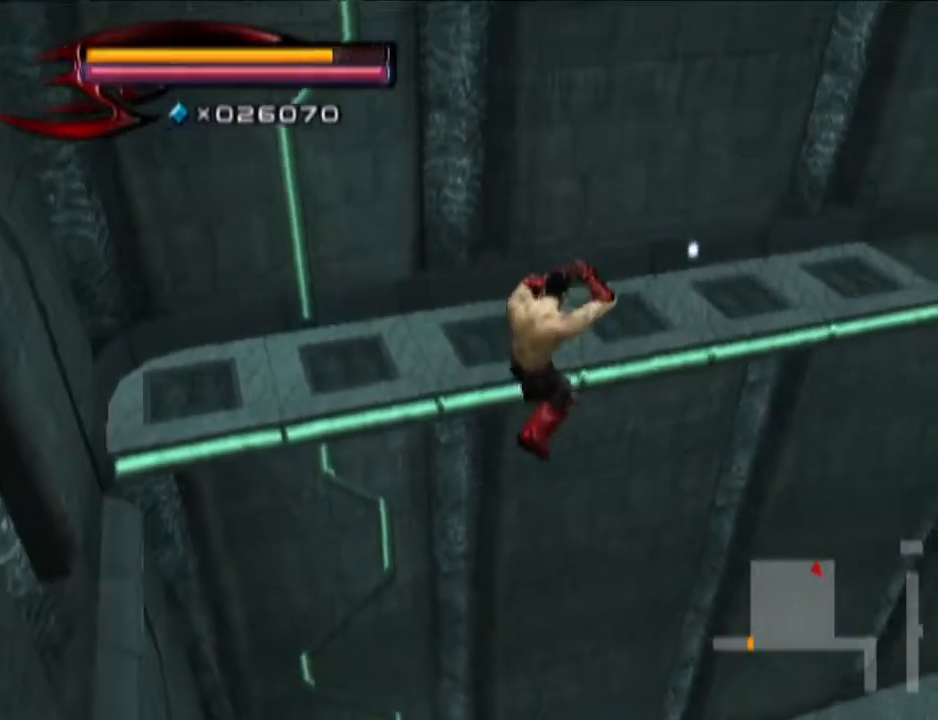
{"buttons": [], "left_stick": "up-right", "right_stick": "center", "events": [[184, "CIRCLE", "down"], [384, "CIRCLE", "up"]]}
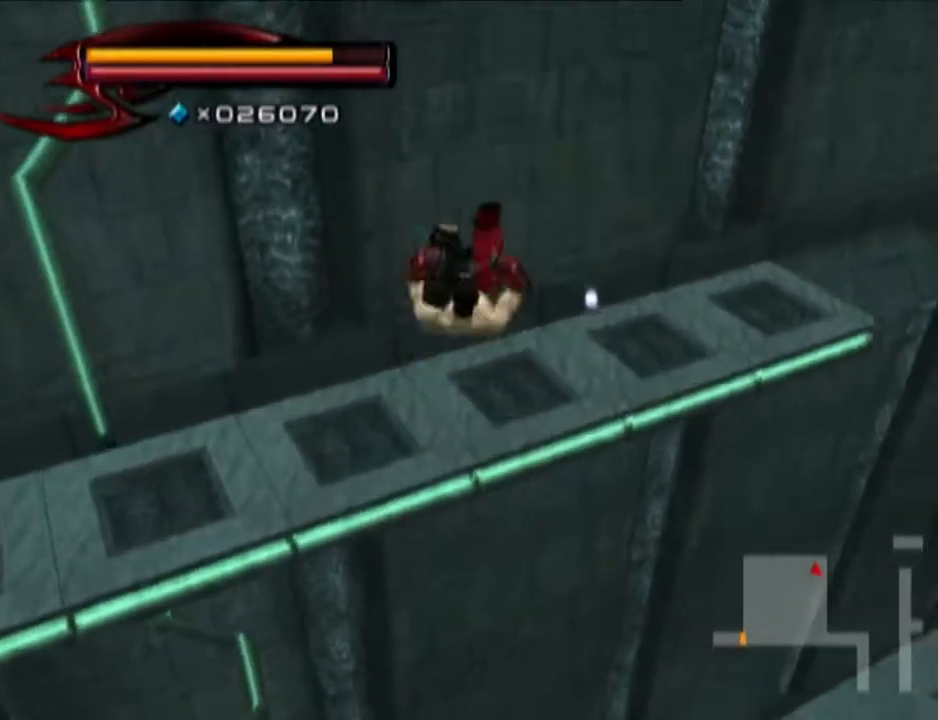
{"buttons": [], "left_stick": "up-right", "right_stick": "center", "events": [[66, "right_stick", "left"], [383, "right_stick", "center"]]}
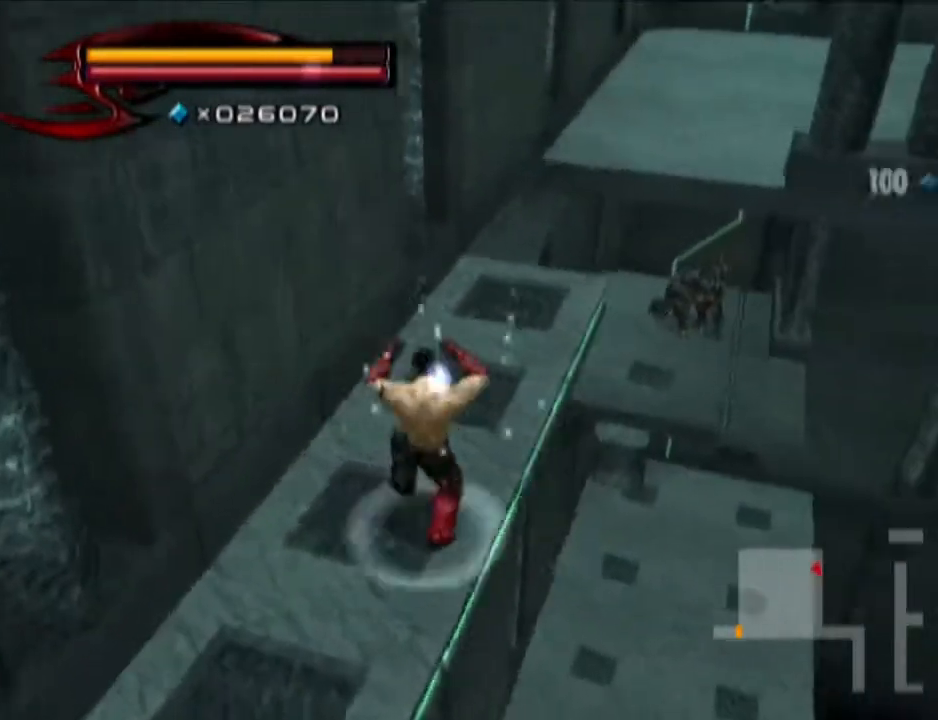
{"buttons": [], "left_stick": "up-right", "right_stick": "center", "events": []}
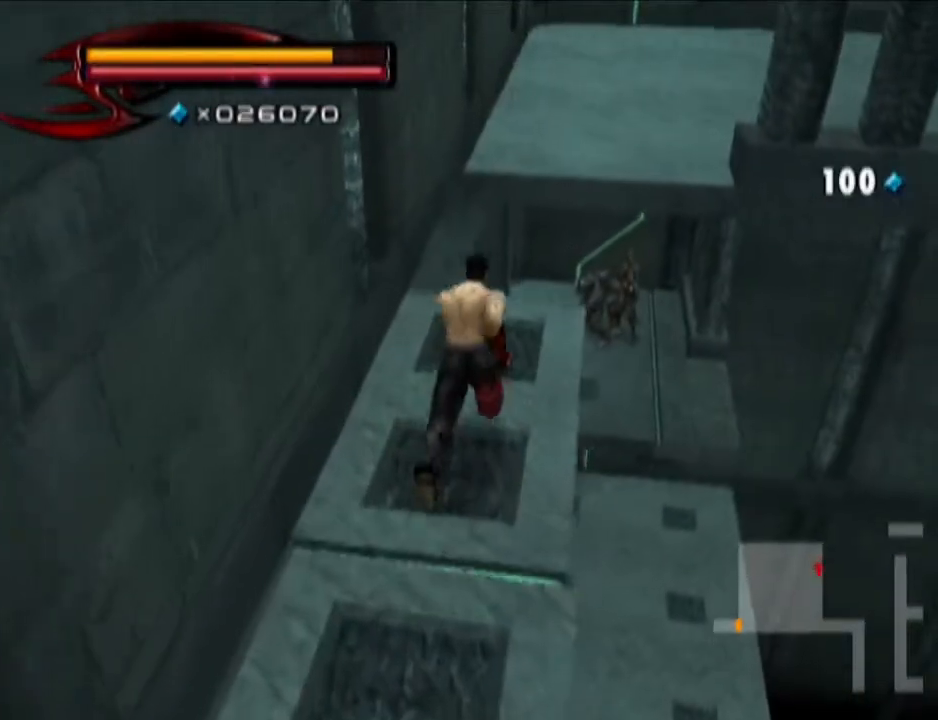
{"buttons": ["CIRCLE"], "left_stick": "up", "right_stick": "center", "events": [[150, "left_stick", "up"], [400, "CIRCLE", "down"]]}
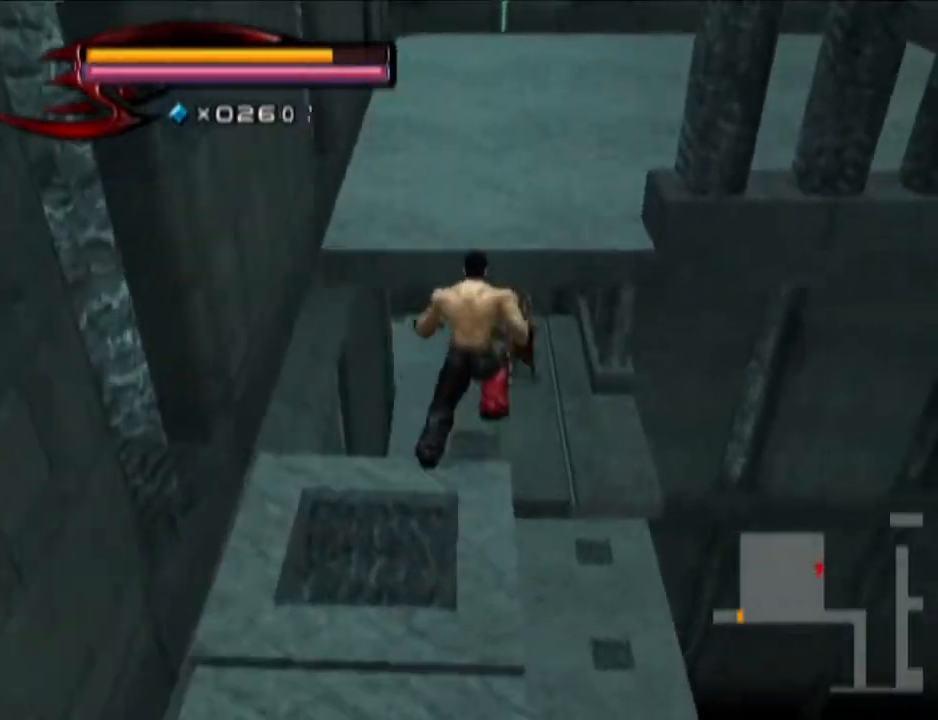
{"buttons": [], "left_stick": "up", "right_stick": "left", "events": [[217, "CIRCLE", "up"], [401, "right_stick", "left"]]}
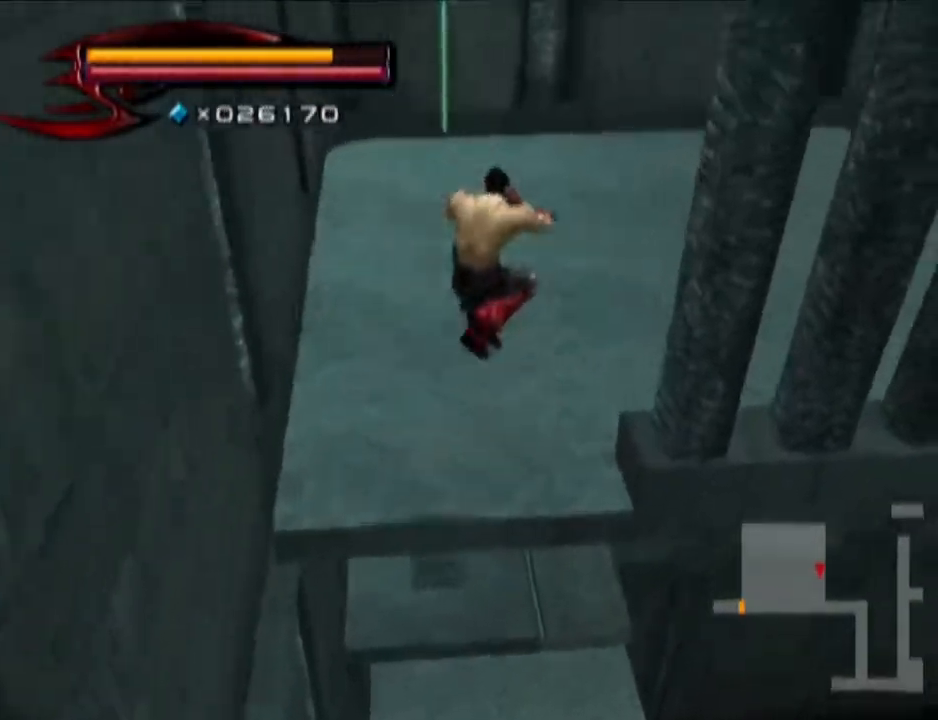
{"buttons": [], "left_stick": "up", "right_stick": "left", "events": [[83, "right_stick", "center"], [467, "right_stick", "left"]]}